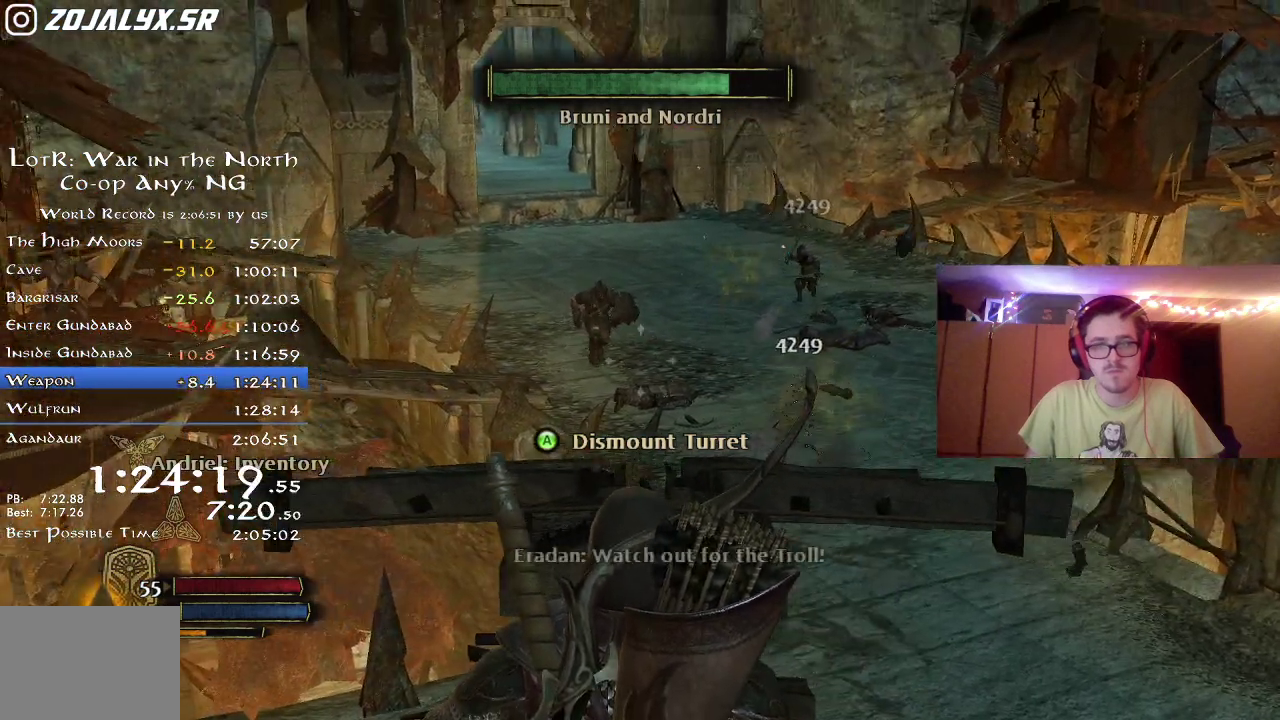
Gameplay with a controller (Xbox layout); each line is a JSON object with the inputs held at the frame after it (dt_ms = milliseconds from this image to that frame). "button_events" lists button changes between this image and that frame as [ms after this image, input, new state], when the widget could be followed in between (sticks are given only as held states). Not read: R1.
{"dt_ms": 400, "buttons": [], "left_stick": "center", "right_stick": "center", "button_events": []}
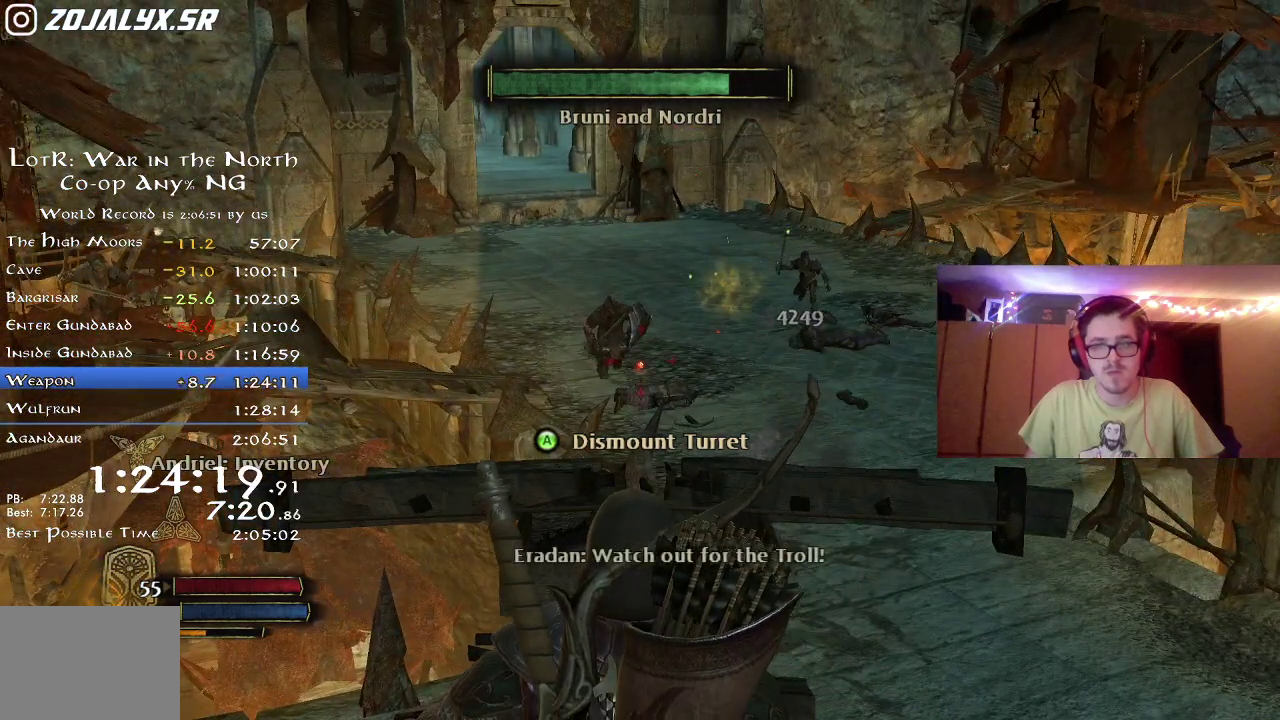
{"dt_ms": 600, "buttons": [], "left_stick": "center", "right_stick": "center", "button_events": []}
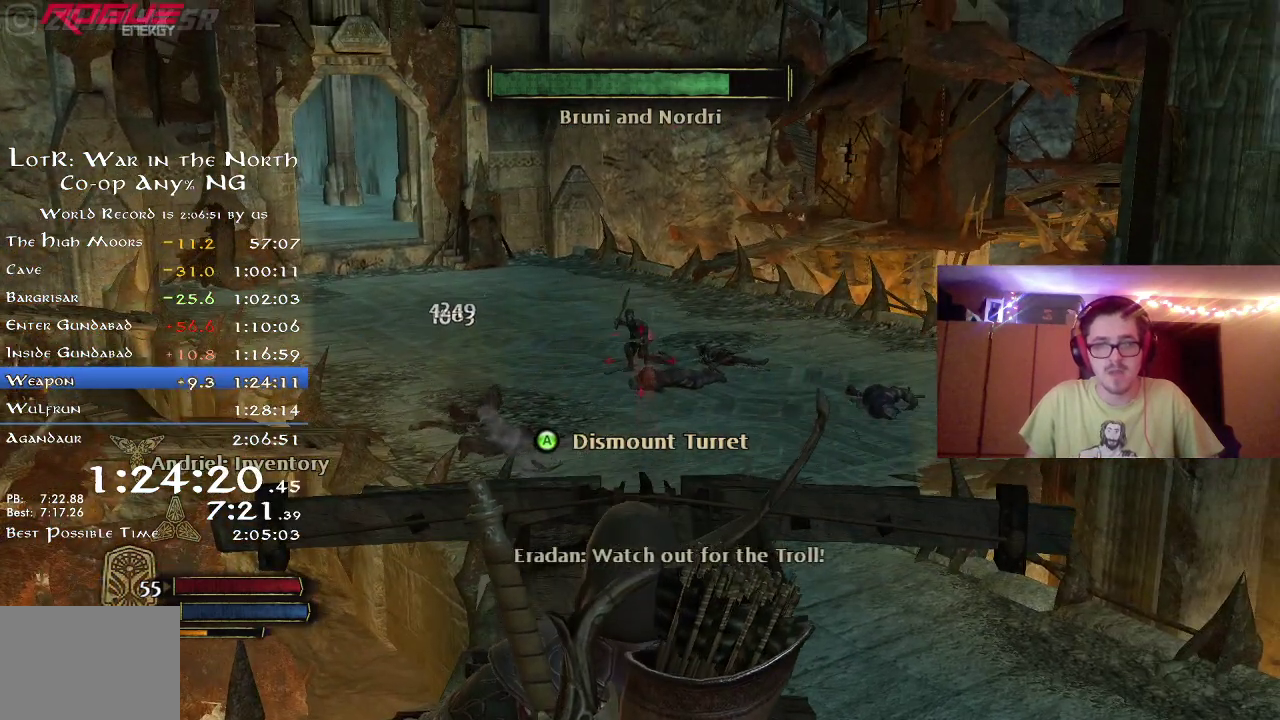
{"dt_ms": 400, "buttons": [], "left_stick": "center", "right_stick": "center", "button_events": []}
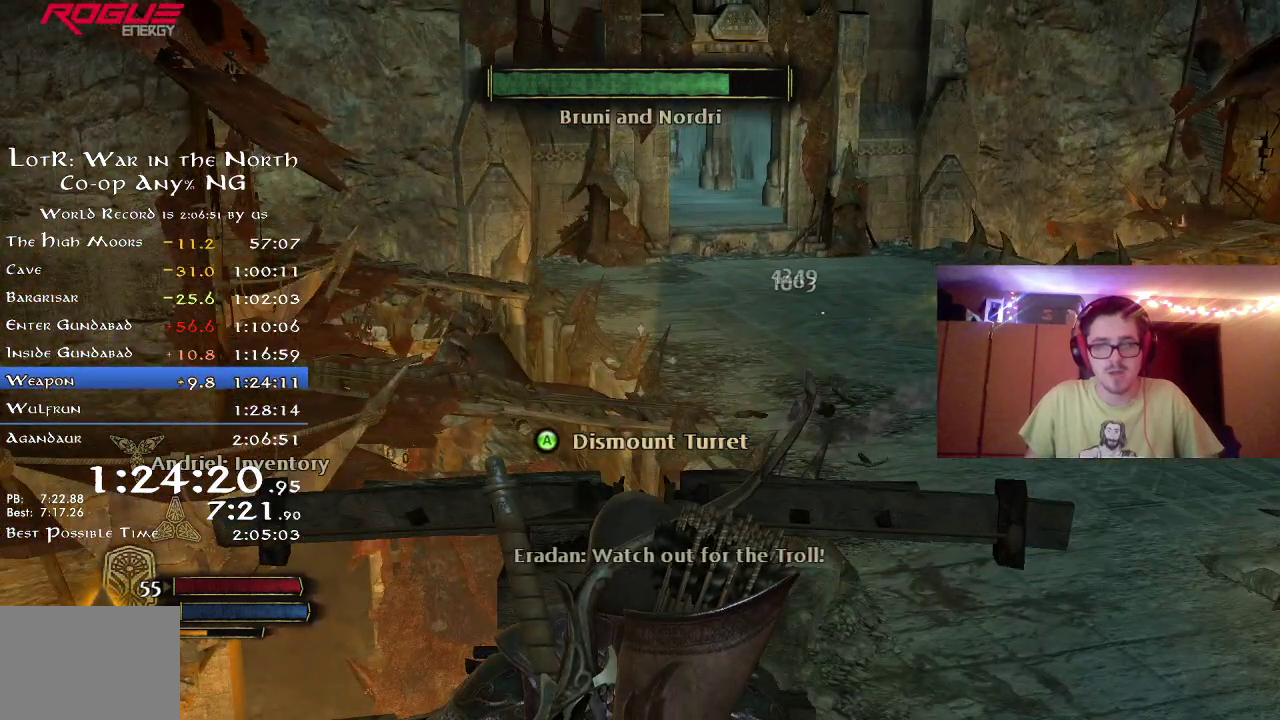
{"dt_ms": 600, "buttons": [], "left_stick": "center", "right_stick": "center", "button_events": [[233, "L2", "down"], [300, "L2", "up"]]}